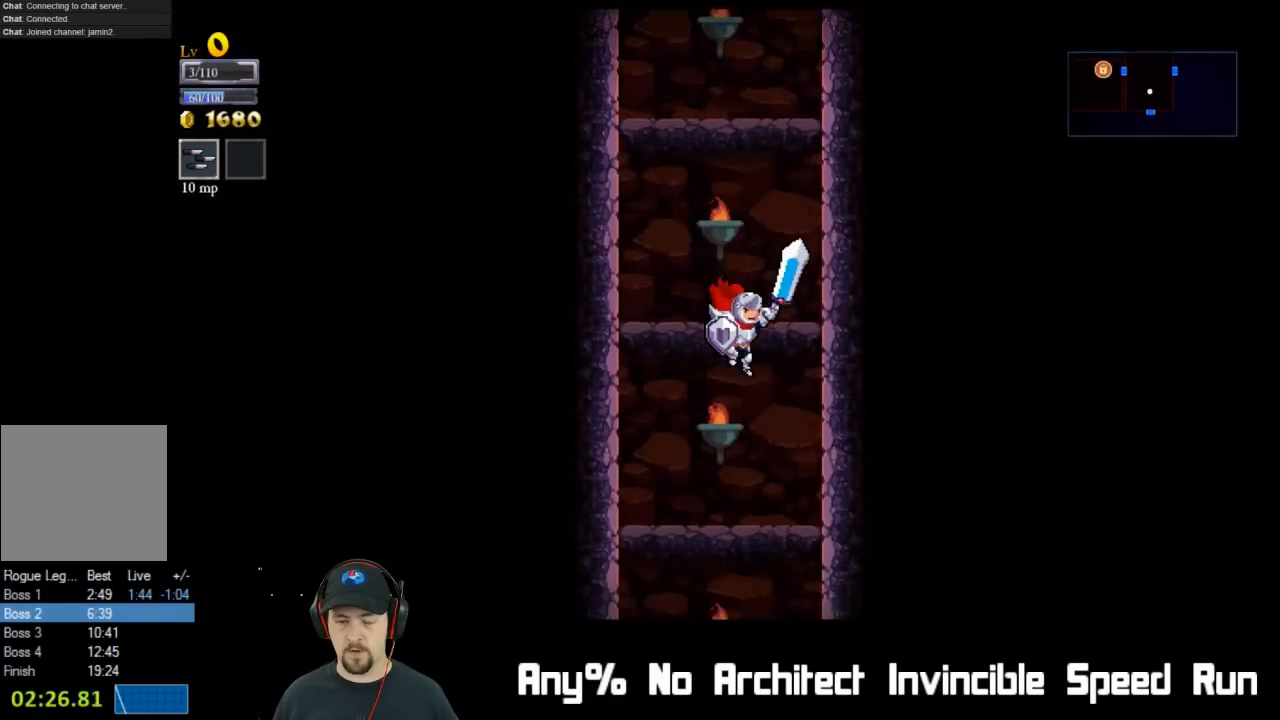
Gameplay with a controller (Xbox layout); each line is a JSON object with the inputs held at the frame after it. "events" lists button and stick changes between this image and that frame as [ms after this image, input, new state], when the widget could be followed in between. Not read: L1 L3 R1 R3 right_stick.
{"buttons": ["DPAD_DOWN"], "left_stick": "center", "events": [[350, "A", "down"], [483, "A", "up"]]}
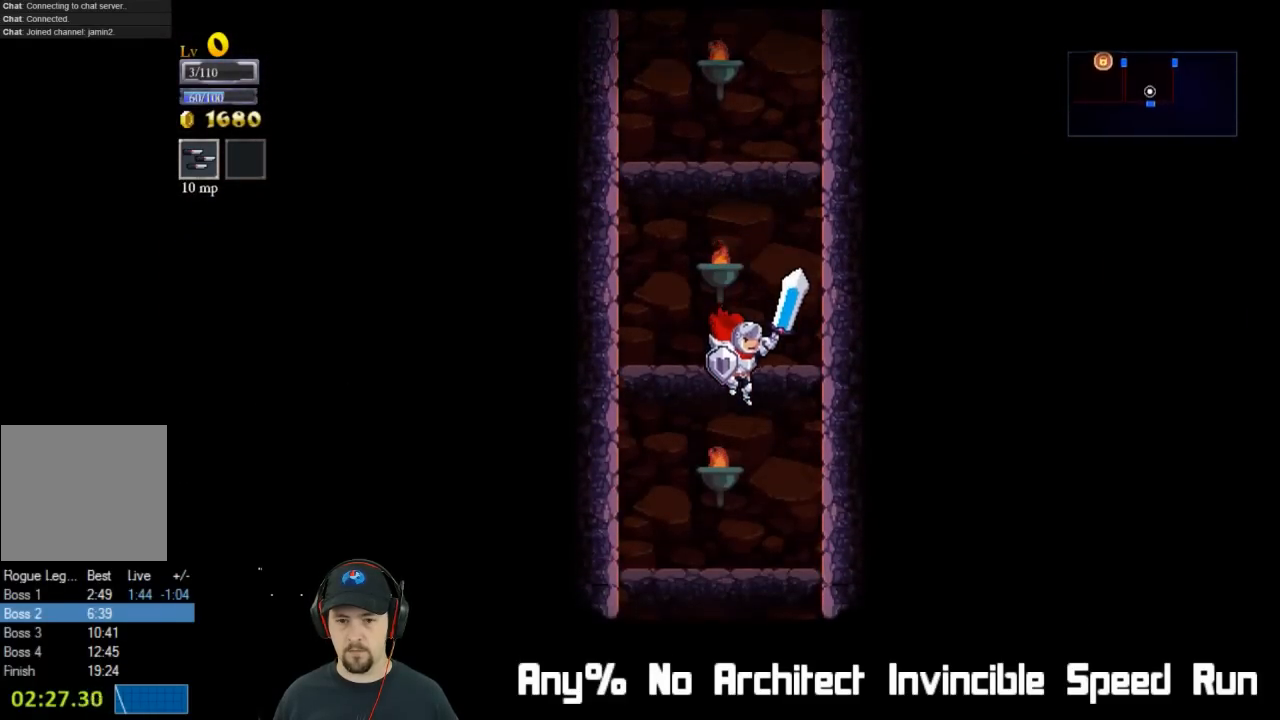
{"buttons": ["A", "DPAD_DOWN"], "left_stick": "center", "events": [[383, "A", "down"]]}
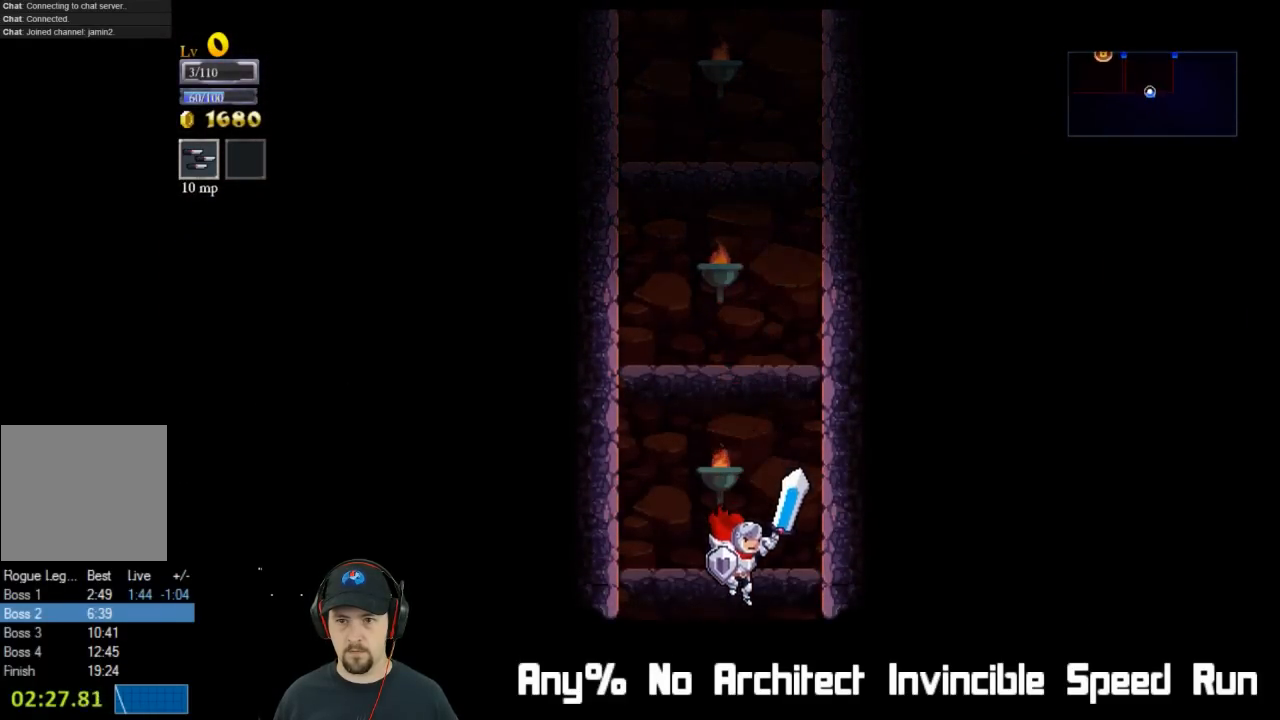
{"buttons": ["DPAD_DOWN"], "left_stick": "center", "events": [[17, "A", "up"]]}
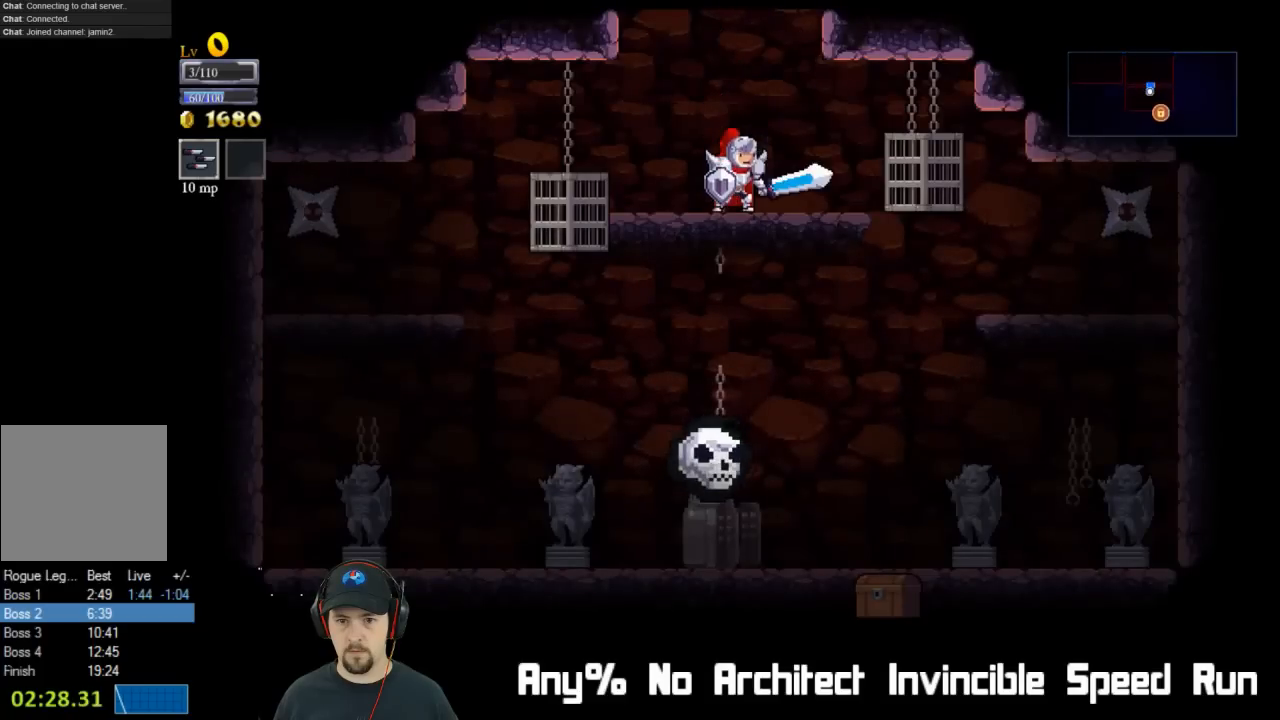
{"buttons": [], "left_stick": "center", "events": [[100, "A", "down"], [233, "A", "up"], [233, "DPAD_RIGHT", "down"], [400, "DPAD_RIGHT", "up"], [433, "DPAD_DOWN", "up"]]}
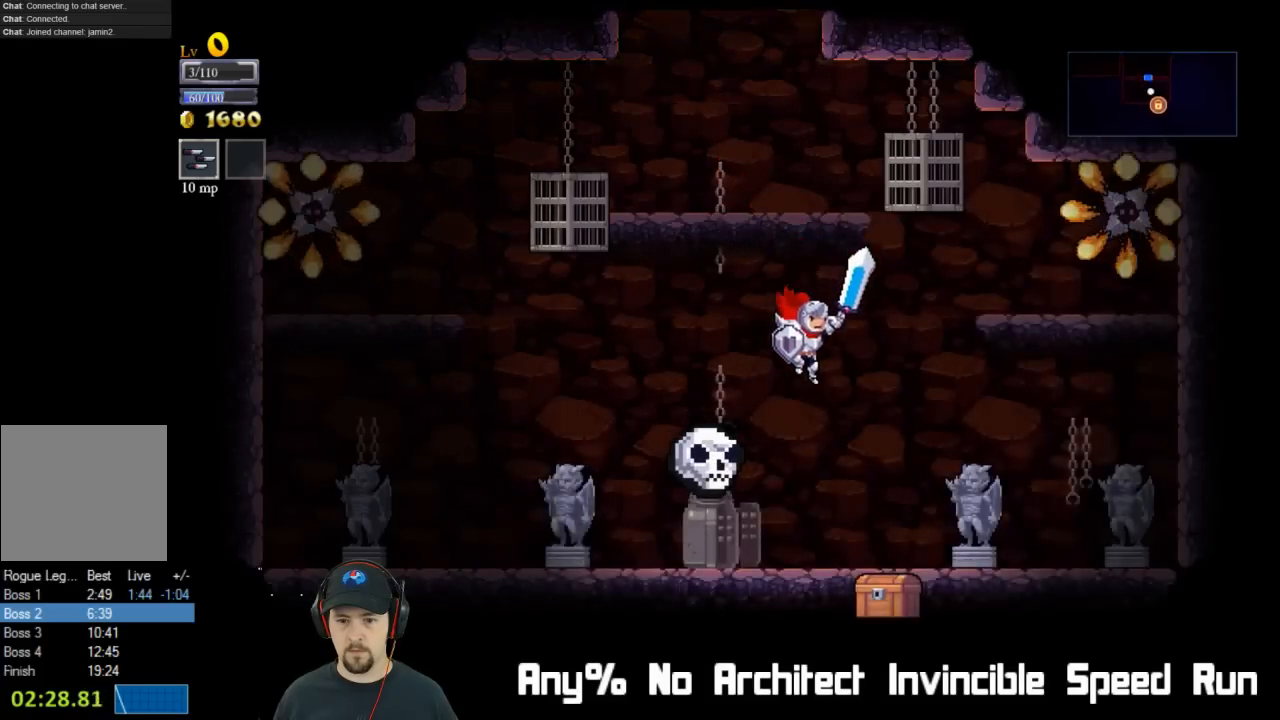
{"buttons": ["A", "DPAD_RIGHT"], "left_stick": "center", "events": [[67, "DPAD_LEFT", "down"], [283, "DPAD_LEFT", "up"], [317, "A", "down"], [350, "DPAD_RIGHT", "down"]]}
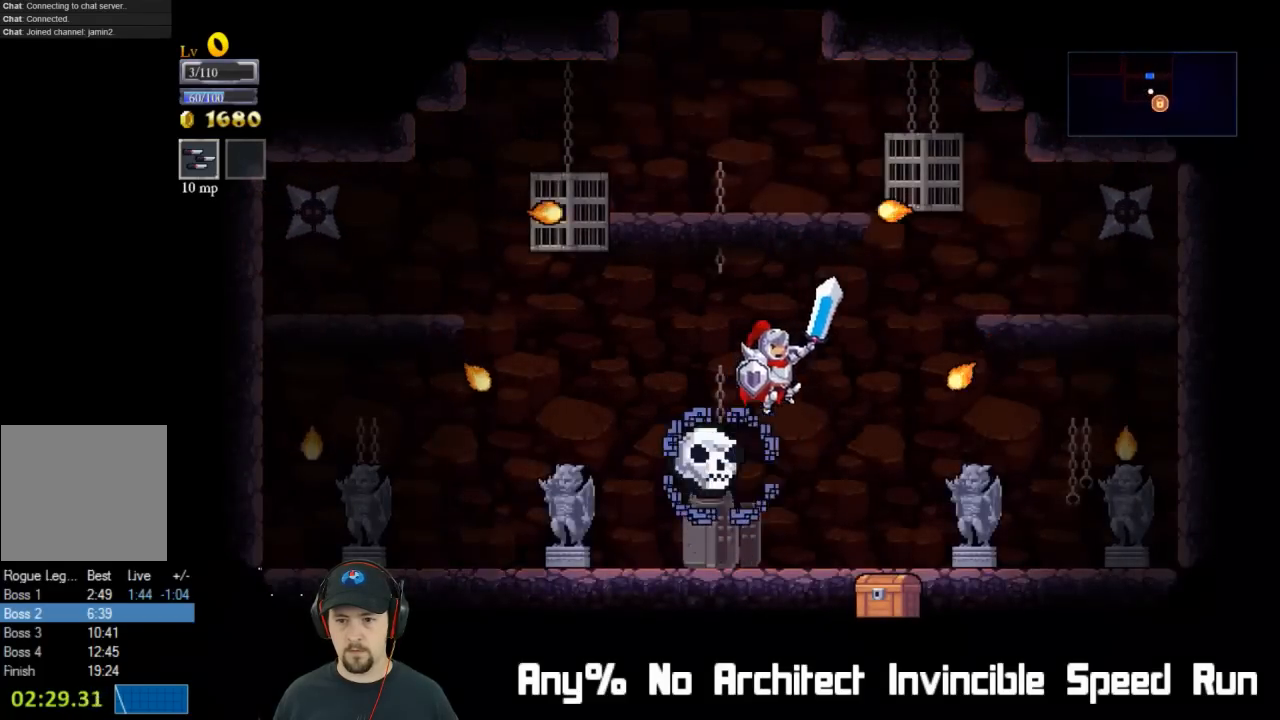
{"buttons": ["DPAD_RIGHT"], "left_stick": "center", "events": [[333, "A", "up"]]}
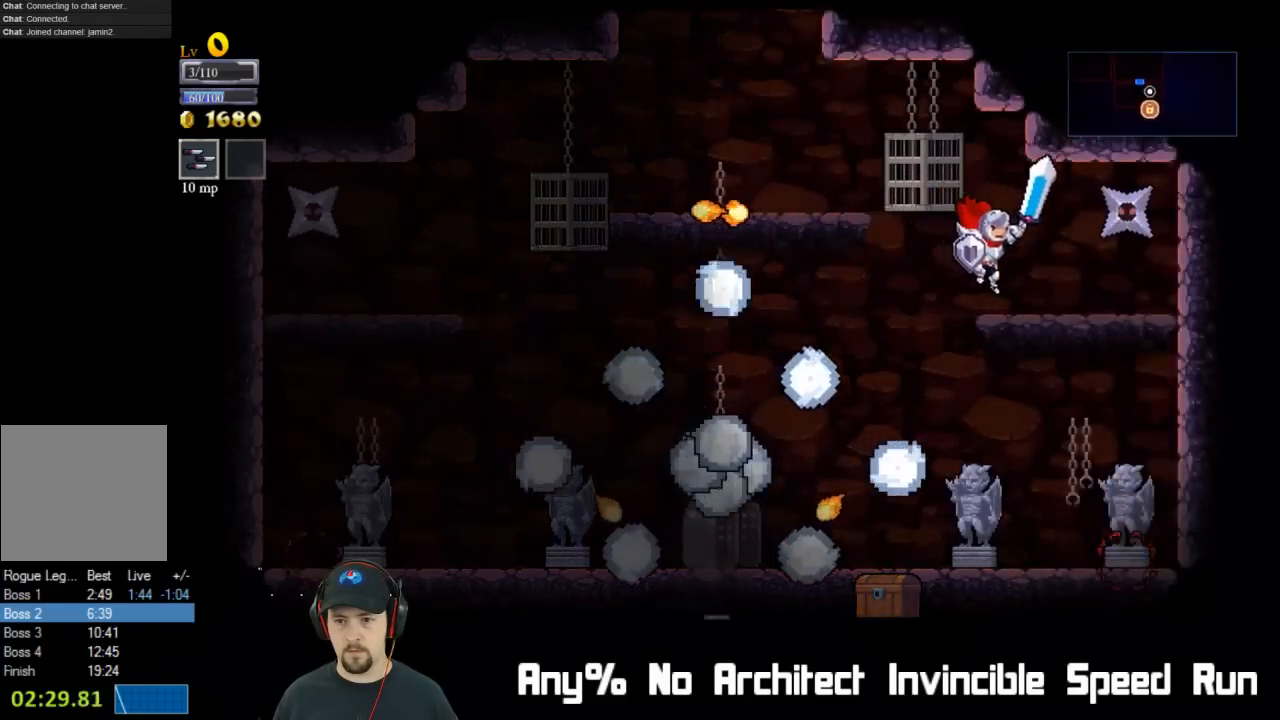
{"buttons": ["DPAD_LEFT"], "left_stick": "center", "events": [[67, "DPAD_RIGHT", "up"], [150, "DPAD_LEFT", "down"], [183, "A", "down"], [350, "A", "up"]]}
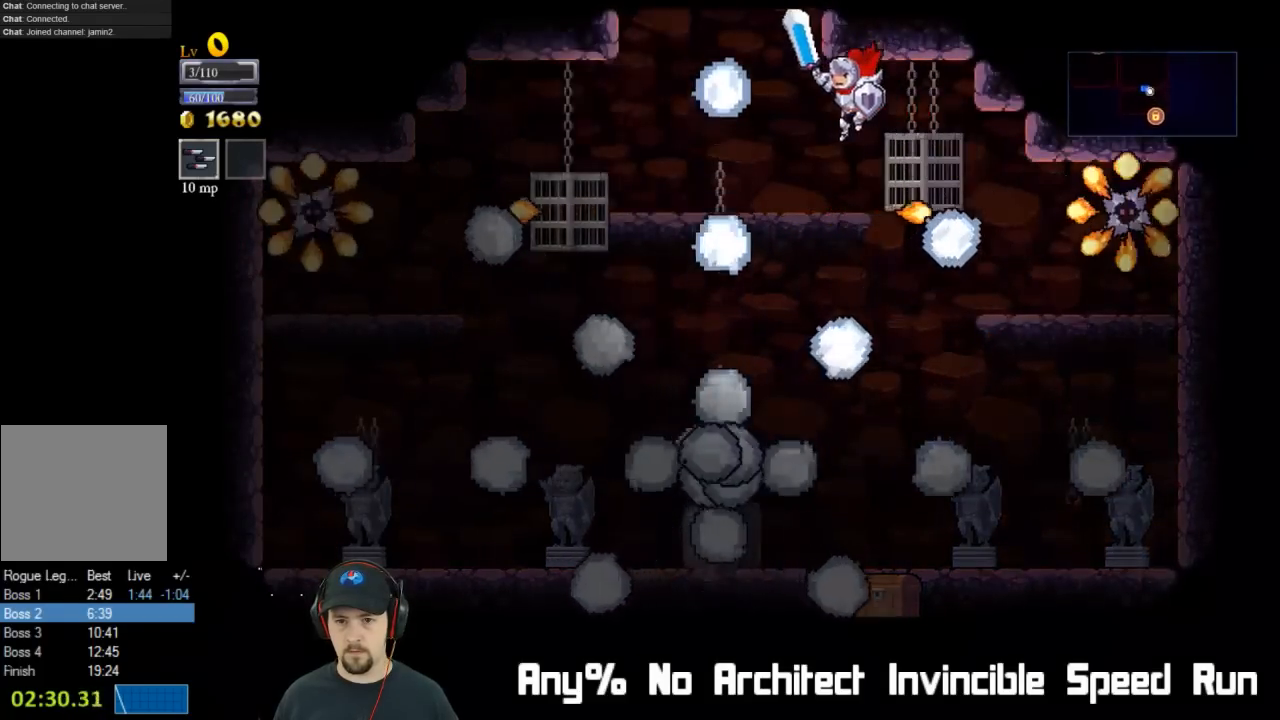
{"buttons": ["A"], "left_stick": "center", "events": [[267, "A", "down"], [300, "DPAD_LEFT", "up"]]}
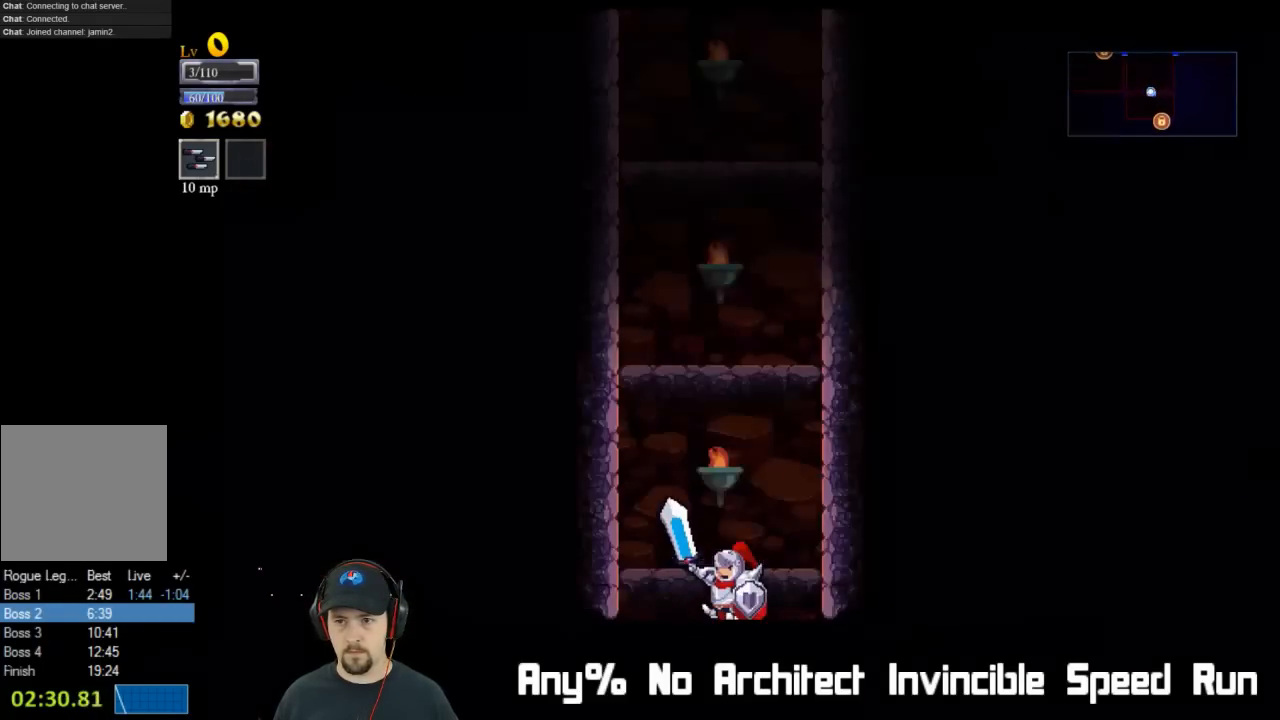
{"buttons": ["A"], "left_stick": "center", "events": [[167, "A", "up"], [433, "A", "down"]]}
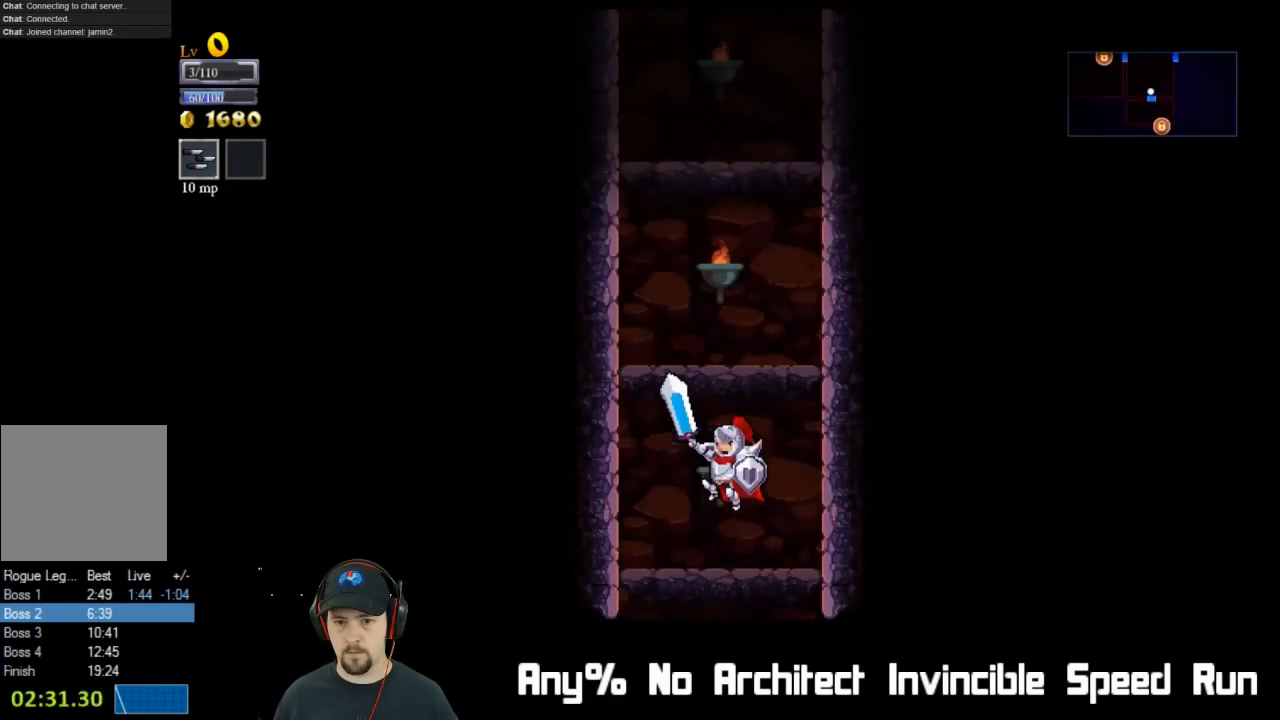
{"buttons": ["A"], "left_stick": "center", "events": [[133, "A", "up"], [350, "A", "down"]]}
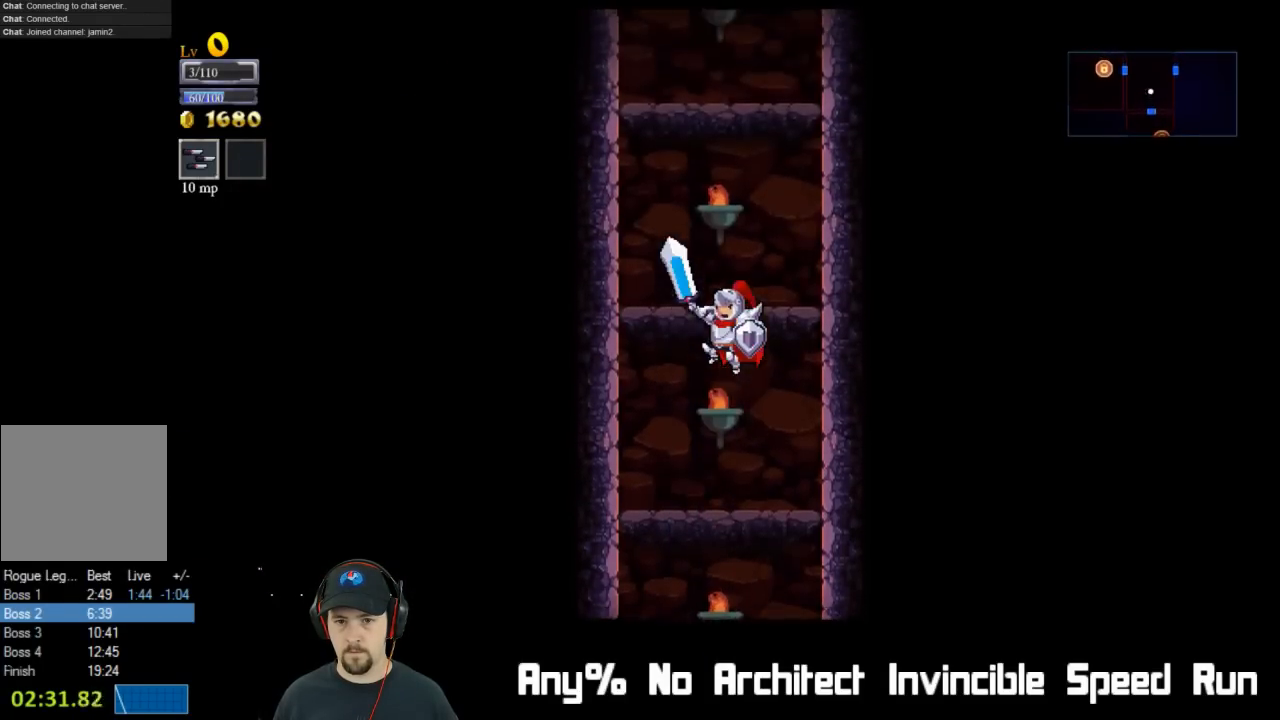
{"buttons": [], "left_stick": "center", "events": [[50, "A", "up"], [233, "A", "down"], [483, "A", "up"]]}
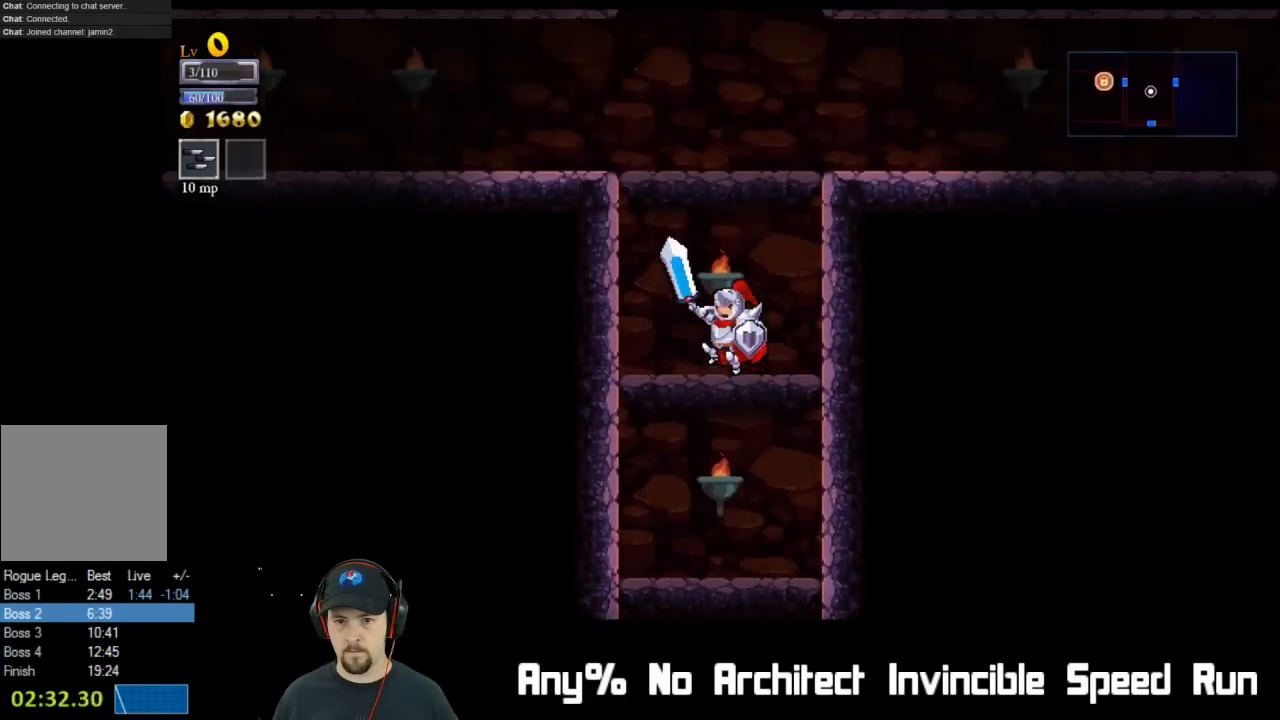
{"buttons": ["A"], "left_stick": "center", "events": [[167, "A", "down"], [433, "A", "up"], [500, "A", "down"]]}
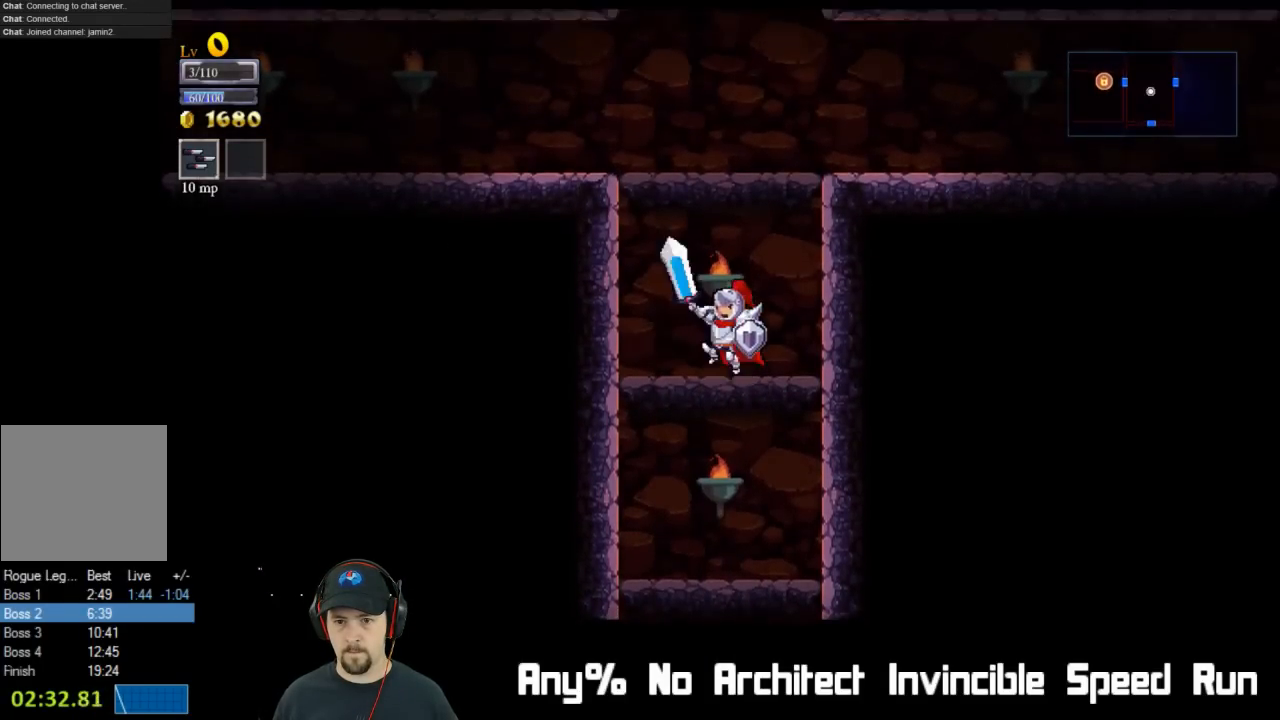
{"buttons": ["DPAD_RIGHT"], "left_stick": "center", "events": [[67, "DPAD_RIGHT", "down"], [283, "A", "up"]]}
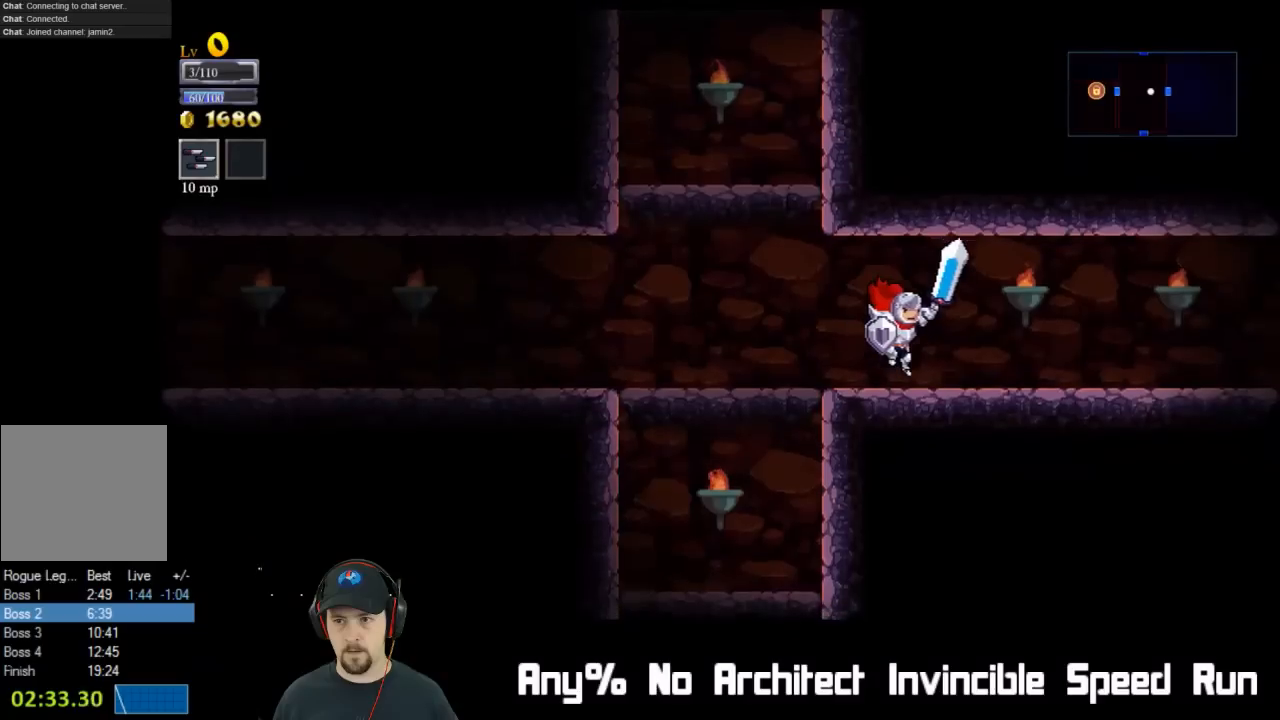
{"buttons": ["DPAD_RIGHT"], "left_stick": "center", "events": []}
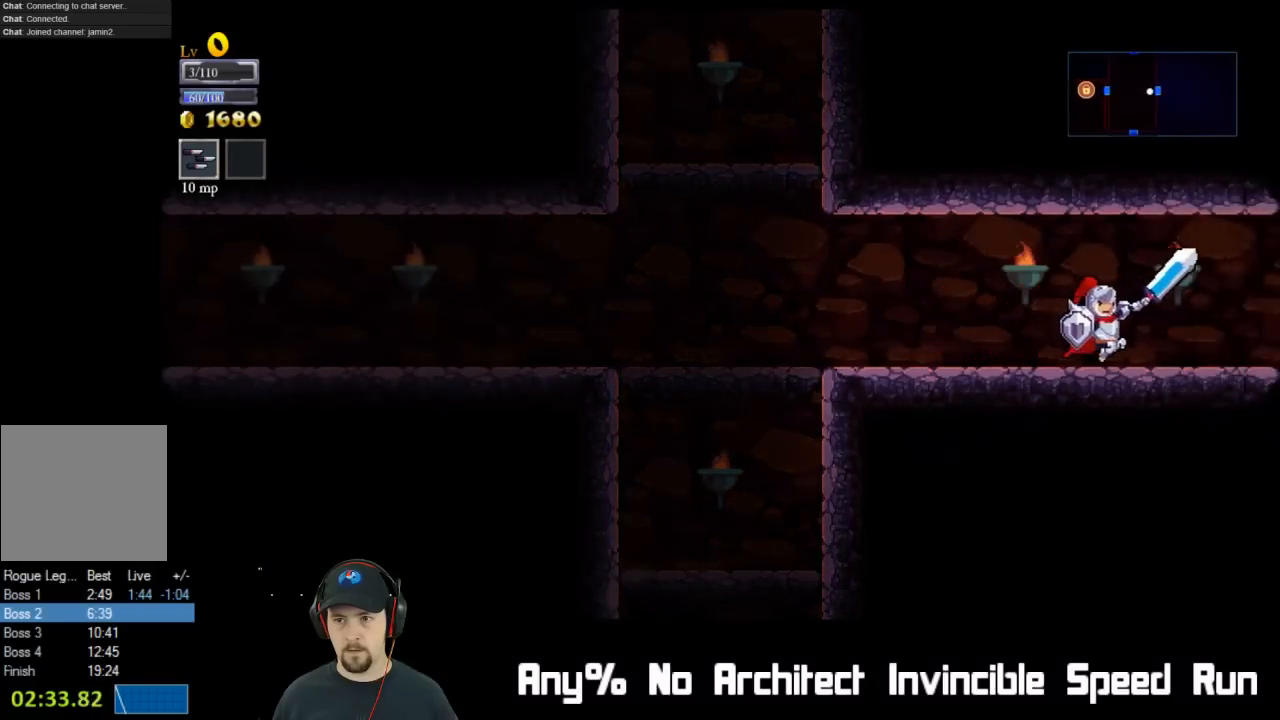
{"buttons": ["DPAD_RIGHT"], "left_stick": "center", "events": []}
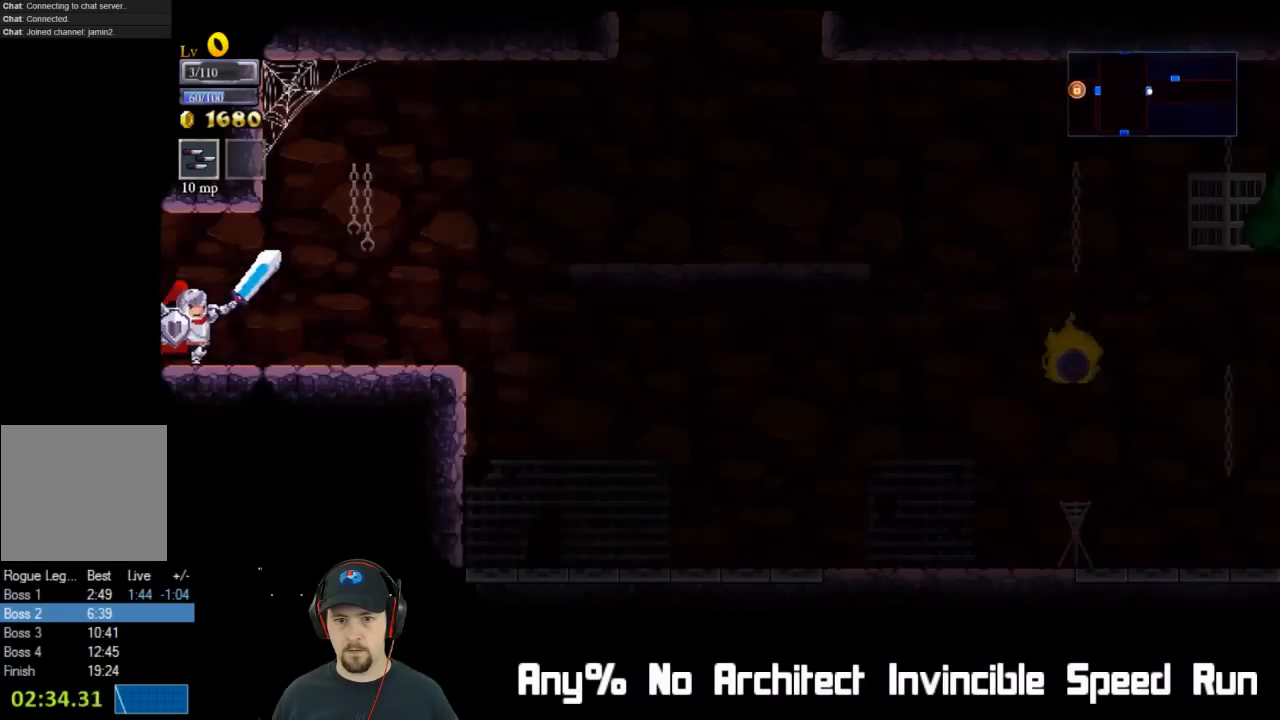
{"buttons": ["A", "DPAD_RIGHT"], "left_stick": "center", "events": [[450, "A", "down"]]}
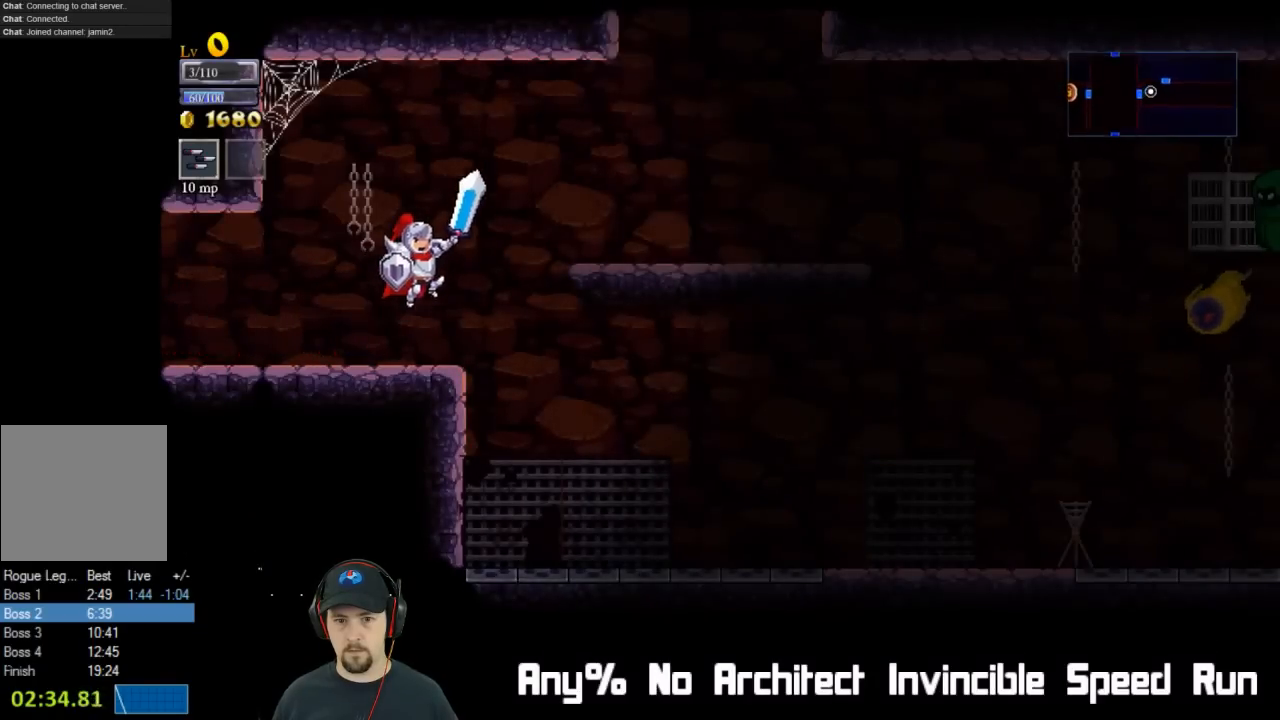
{"buttons": ["DPAD_RIGHT"], "left_stick": "center", "events": [[133, "A", "up"]]}
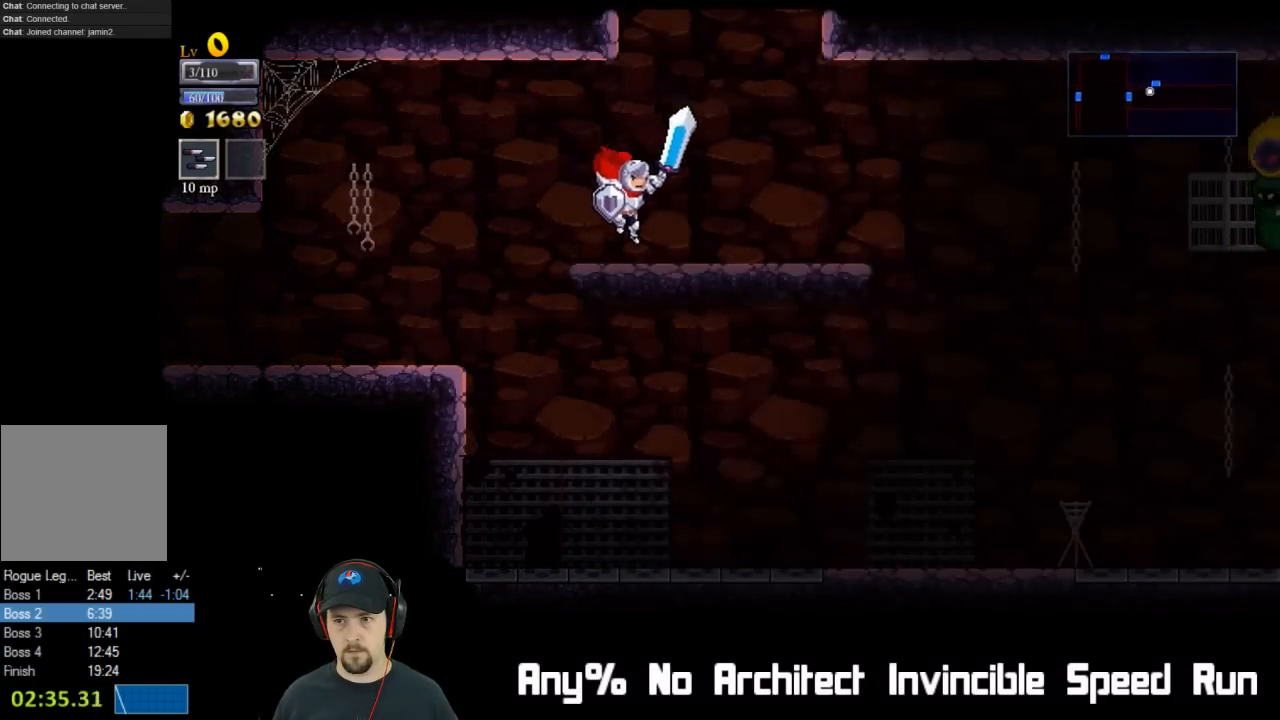
{"buttons": ["A"], "left_stick": "center", "events": [[117, "A", "down"], [200, "DPAD_RIGHT", "up"]]}
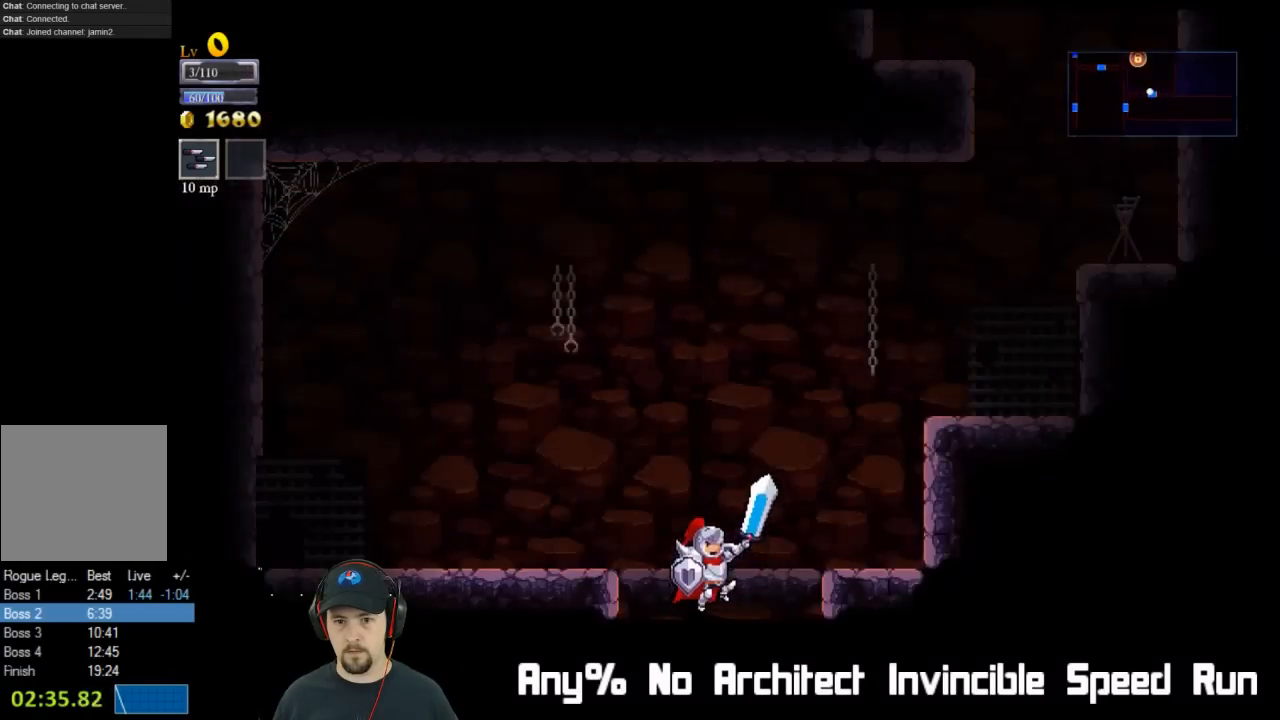
{"buttons": [], "left_stick": "center", "events": [[50, "A", "up"], [217, "DPAD_DOWN", "down"], [233, "A", "down"], [367, "A", "up"], [417, "DPAD_DOWN", "up"]]}
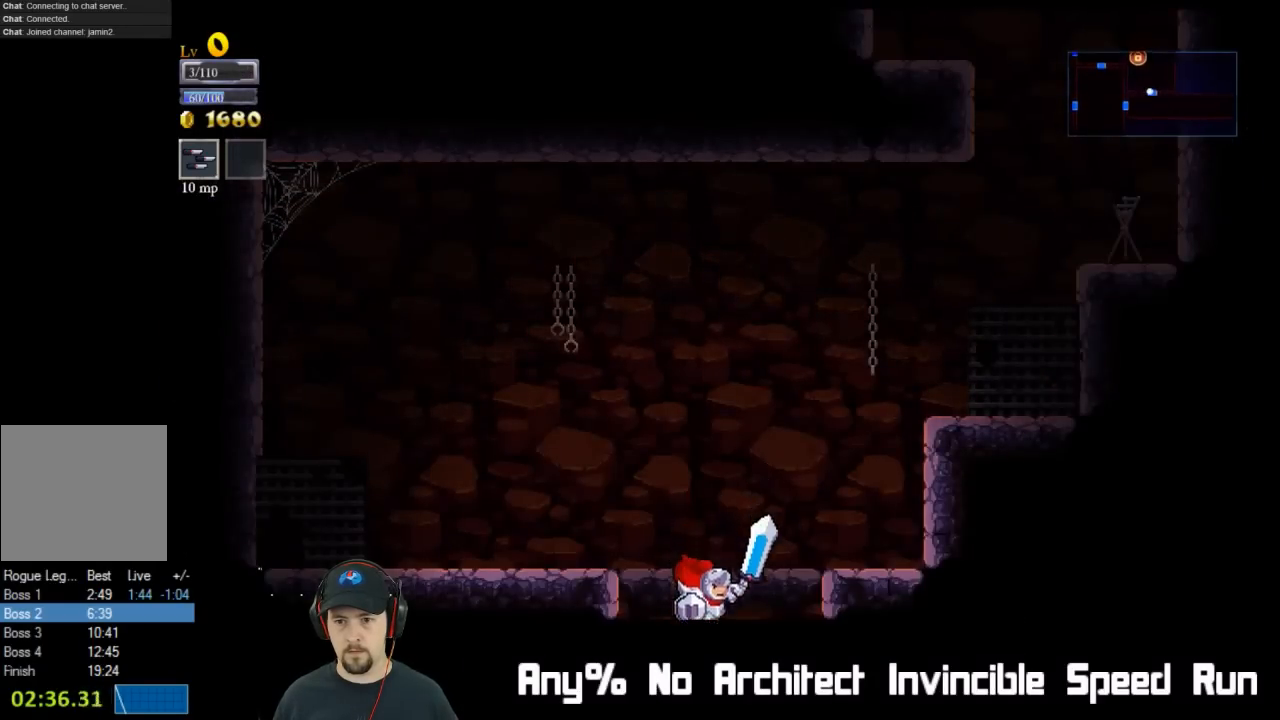
{"buttons": ["DPAD_RIGHT"], "left_stick": "center", "events": [[17, "DPAD_RIGHT", "down"]]}
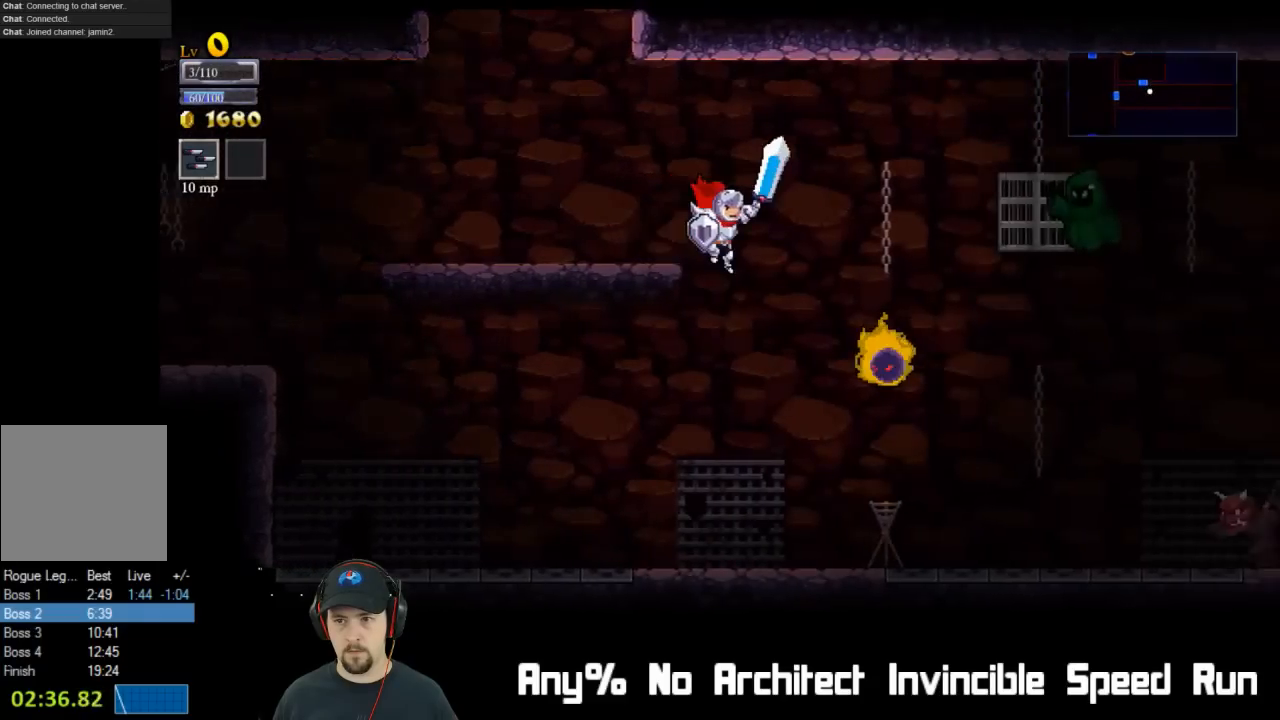
{"buttons": ["DPAD_RIGHT"], "left_stick": "center", "events": []}
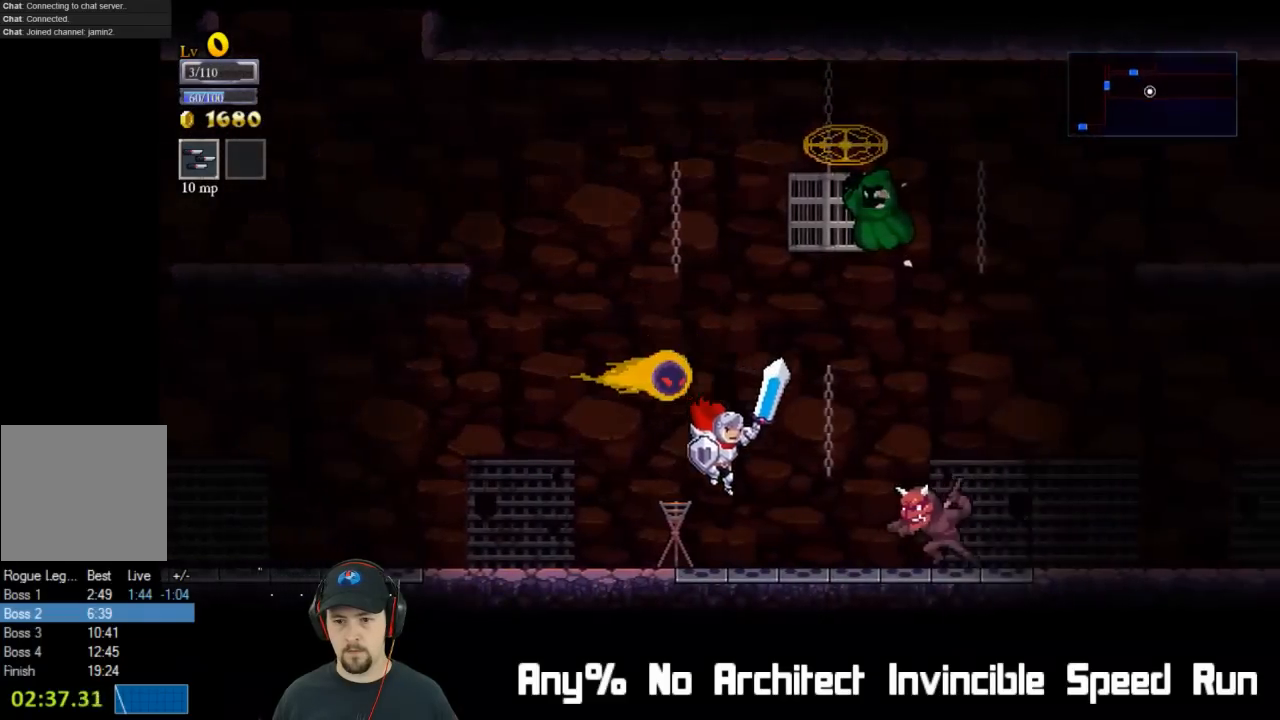
{"buttons": ["DPAD_RIGHT"], "left_stick": "center", "events": [[133, "A", "down"], [283, "A", "up"]]}
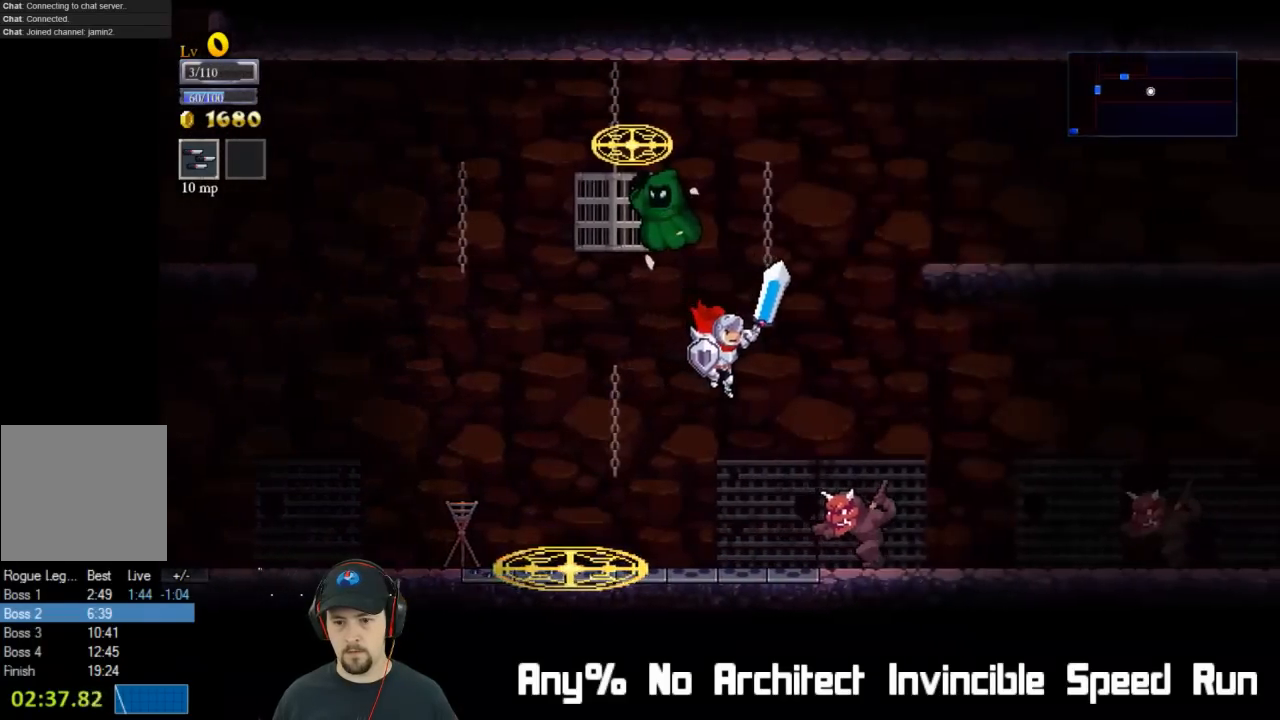
{"buttons": ["A", "DPAD_RIGHT"], "left_stick": "center", "events": [[433, "A", "down"]]}
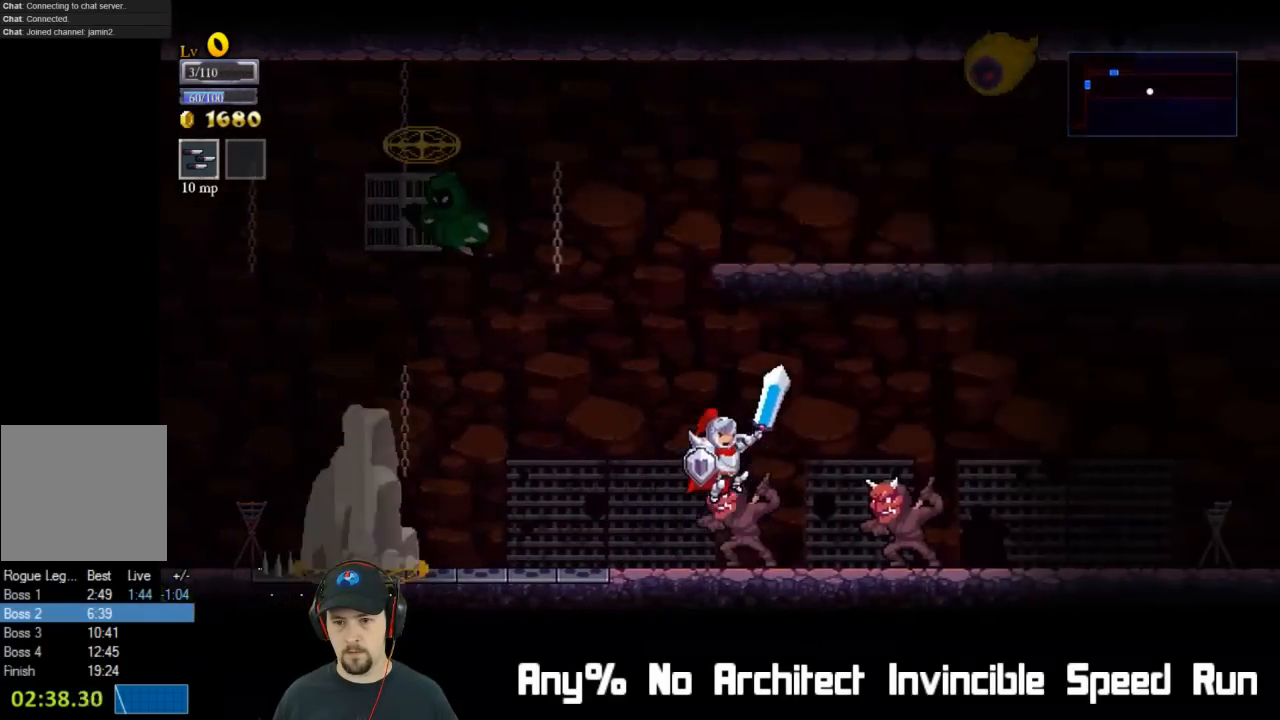
{"buttons": ["A", "DPAD_RIGHT"], "left_stick": "center", "events": []}
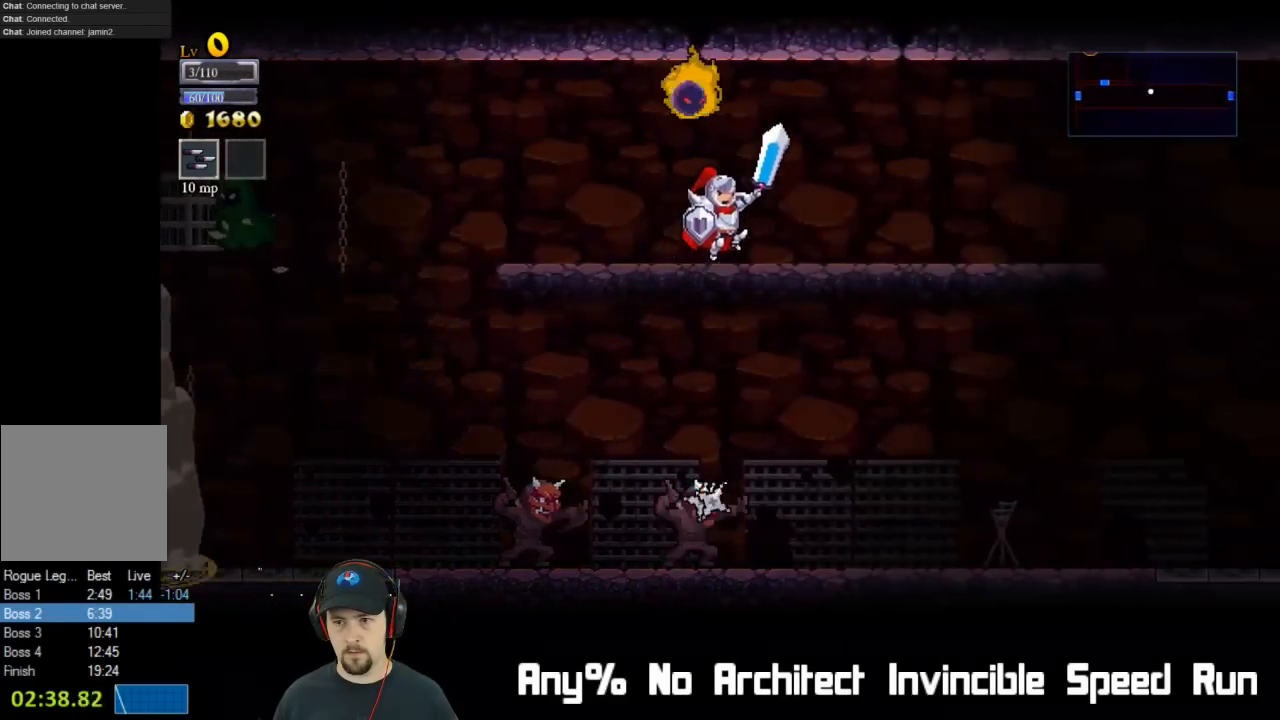
{"buttons": ["DPAD_RIGHT"], "left_stick": "center", "events": [[33, "A", "up"]]}
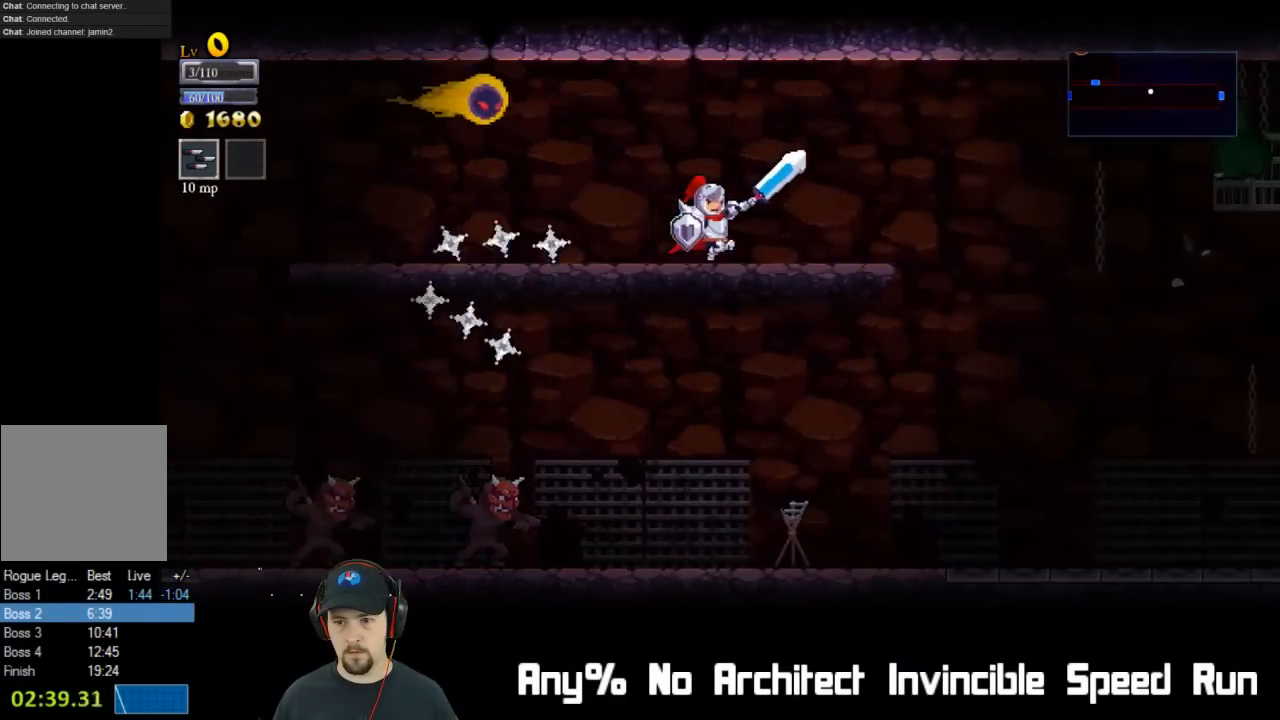
{"buttons": ["DPAD_RIGHT"], "left_stick": "center", "events": []}
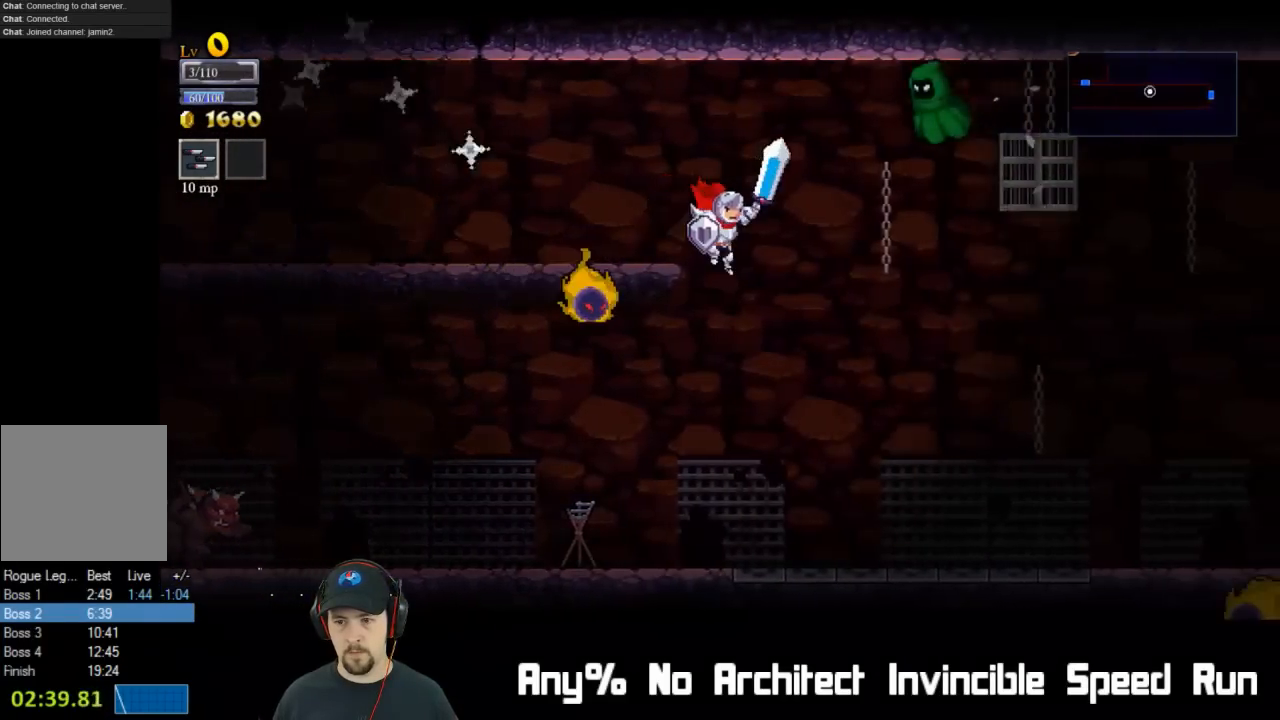
{"buttons": ["DPAD_RIGHT"], "left_stick": "center", "events": []}
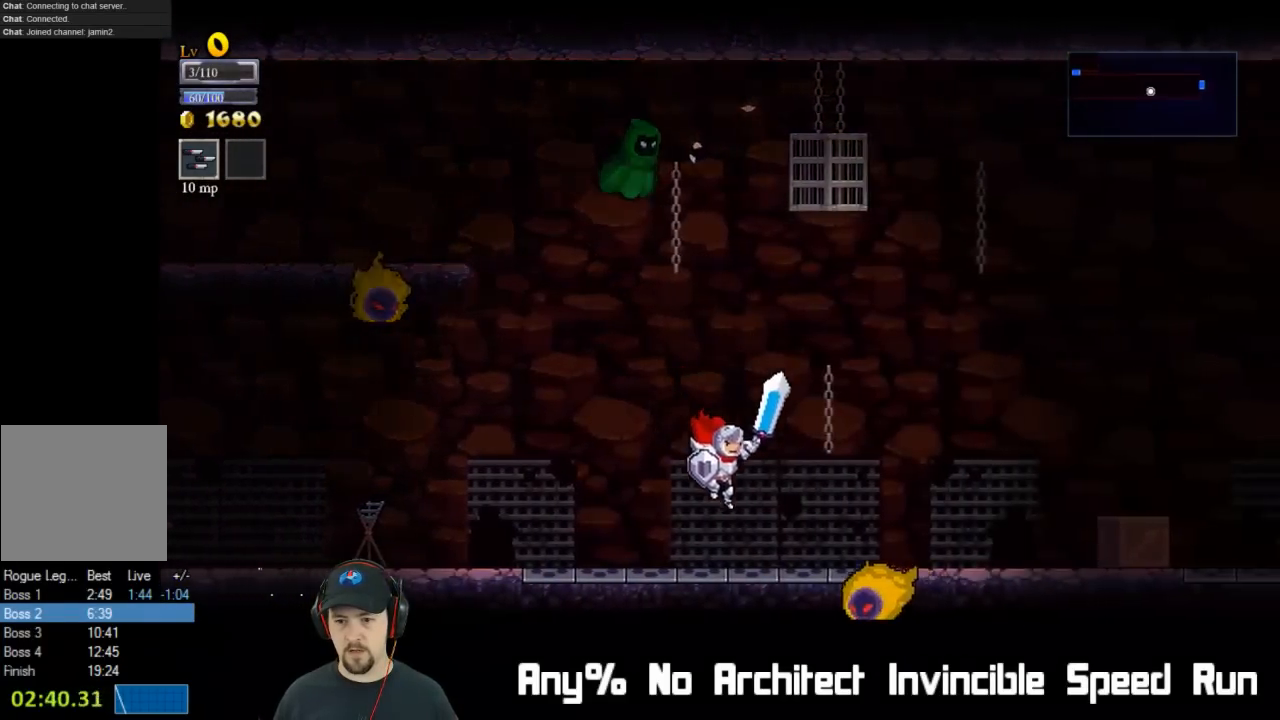
{"buttons": ["DPAD_RIGHT"], "left_stick": "center", "events": []}
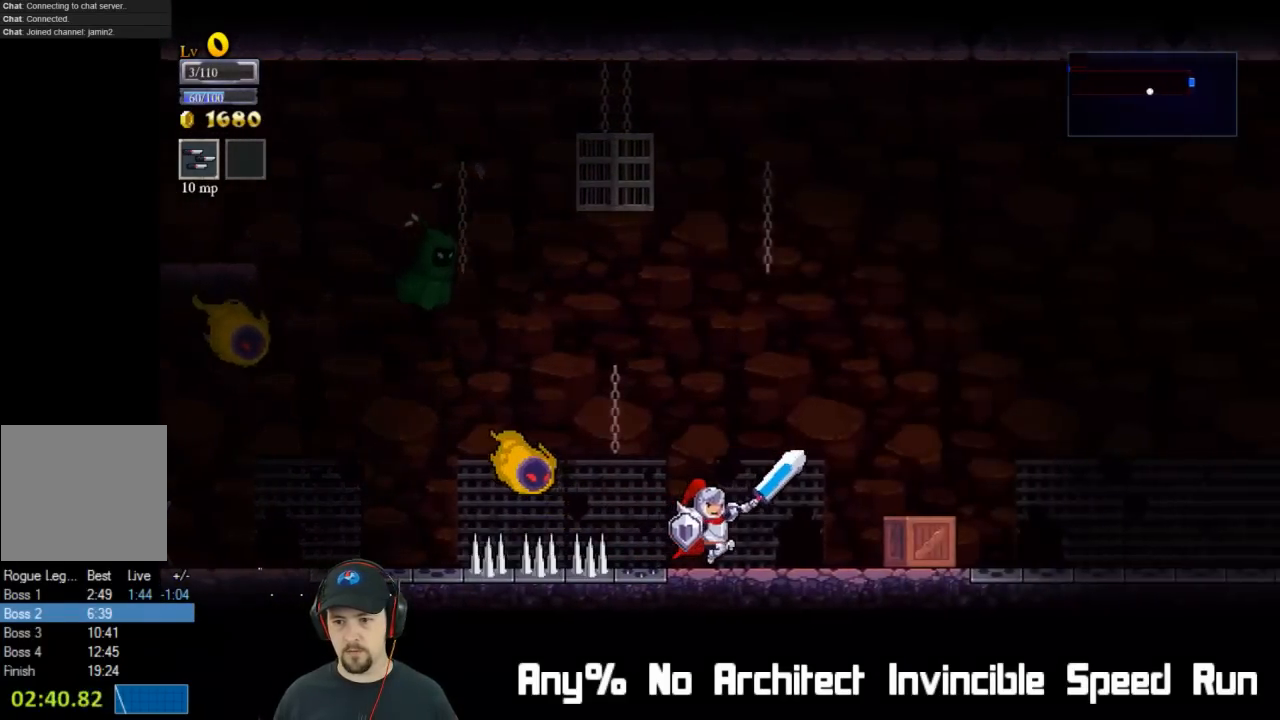
{"buttons": ["A", "DPAD_RIGHT"], "left_stick": "center", "events": [[150, "X", "down"], [283, "X", "up"], [500, "A", "down"]]}
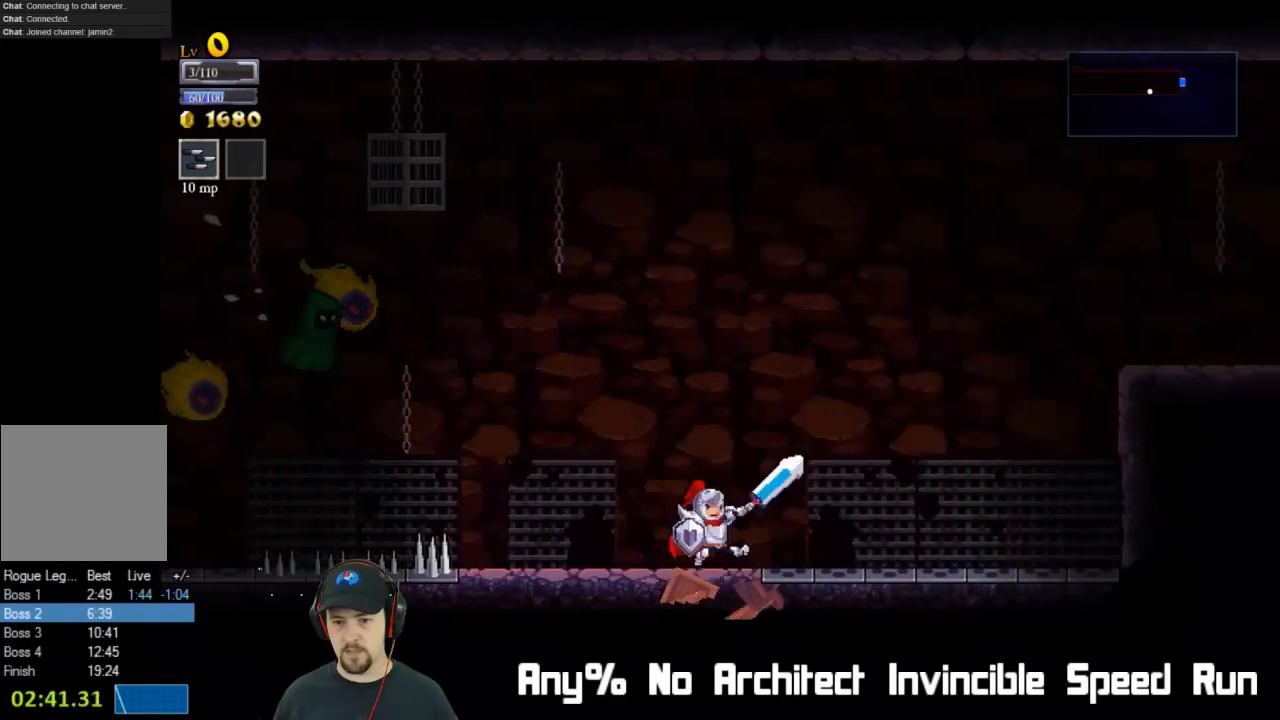
{"buttons": ["DPAD_RIGHT"], "left_stick": "center", "events": [[133, "A", "up"]]}